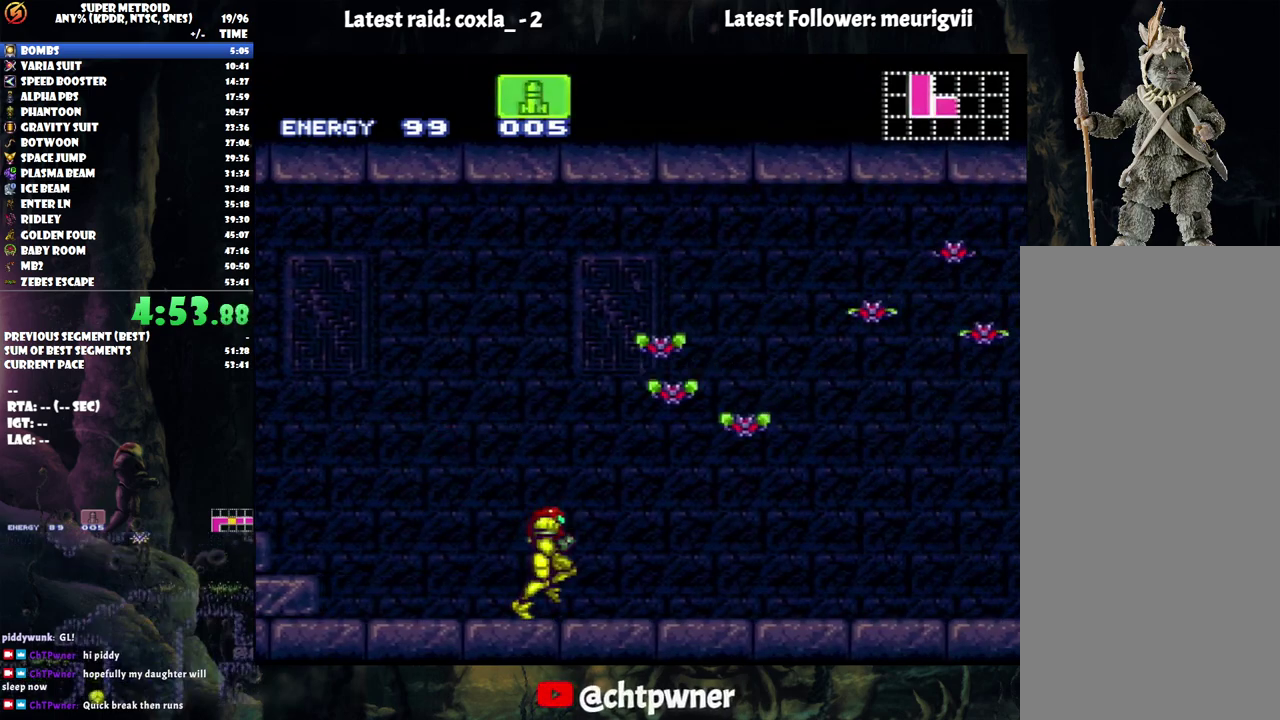
Gameplay with a controller (Nintendo layout); each line is a JSON object with the inputs held at the frame after it. "events" lists button and stick changes between this image and that frame as [ms after this image, input, new state], when the widget could be followed in between. Not read: L3 R3.
{"buttons": ["A", "DPAD_RIGHT"], "events": [[83, "R1", "up"], [167, "R1", "down"], [250, "R1", "up"], [333, "R1", "down"], [350, "L1", "down"], [417, "L1", "up"], [433, "R1", "up"]]}
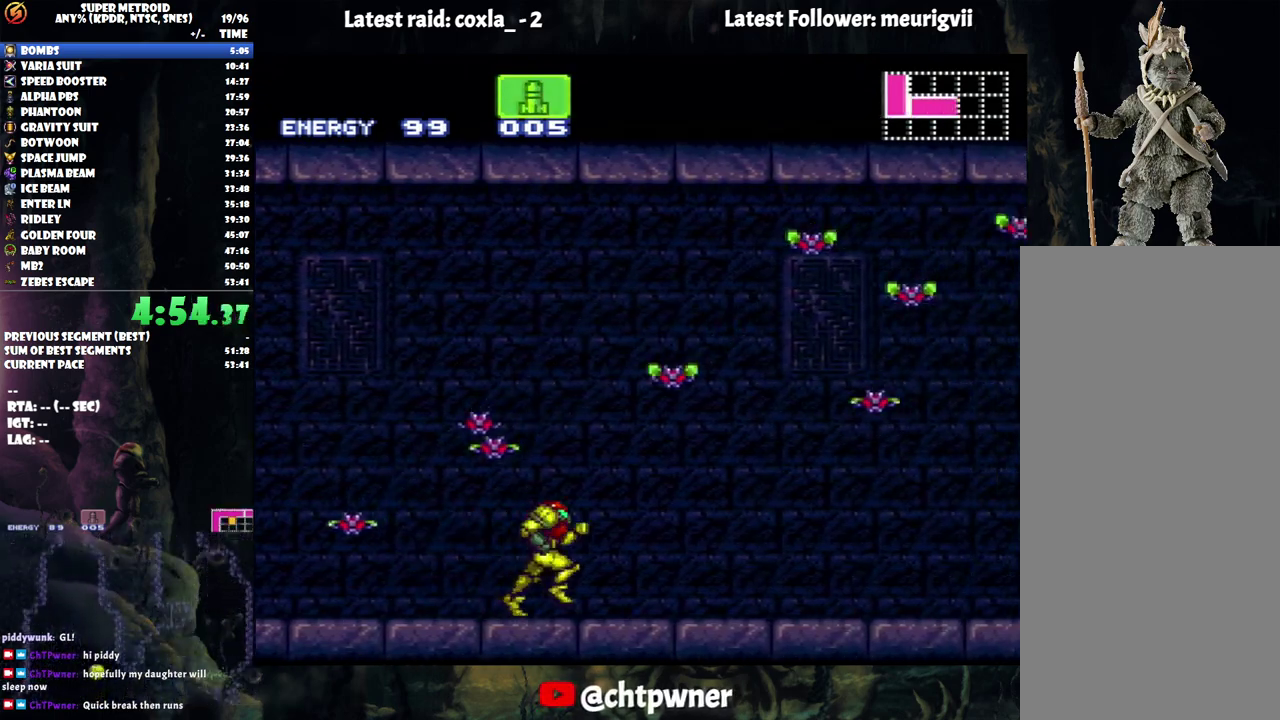
{"buttons": ["A", "DPAD_RIGHT"], "events": [[17, "R1", "down"], [83, "R1", "up"], [167, "R1", "down"], [183, "L1", "down"], [267, "L1", "up"], [283, "R1", "up"], [350, "L1", "down"], [367, "R1", "down"], [467, "R1", "up"], [500, "L1", "up"]]}
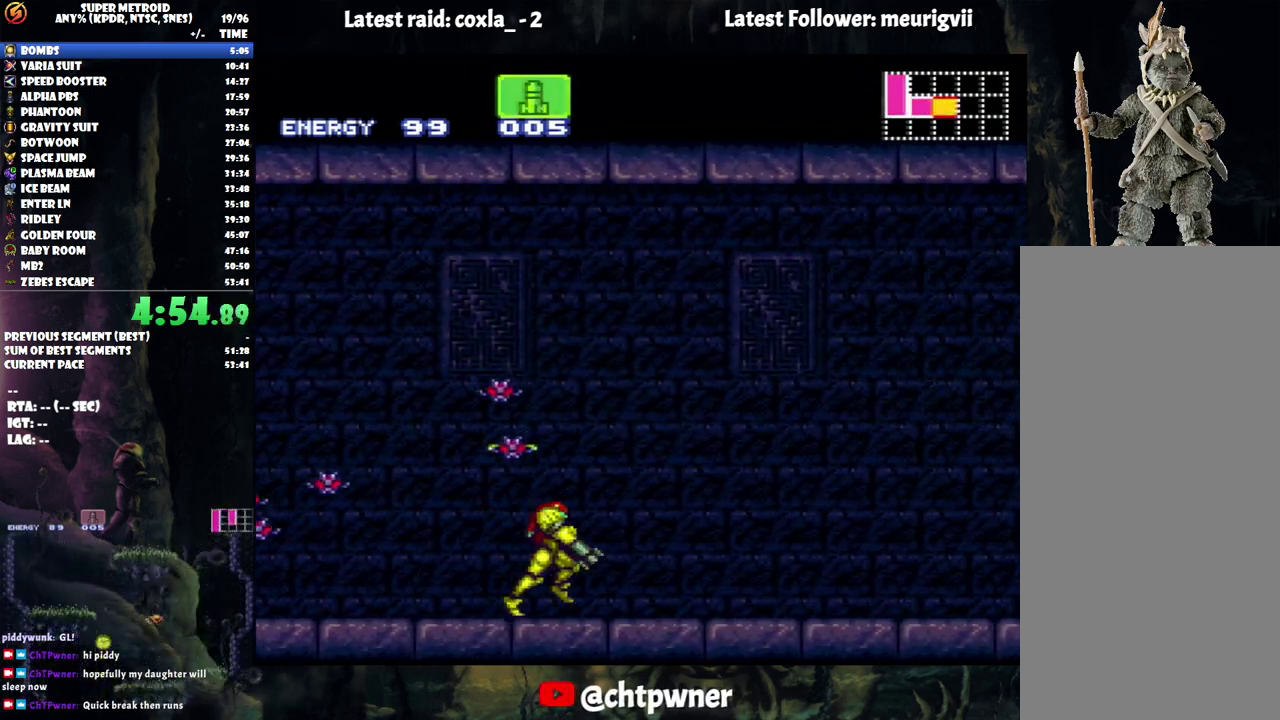
{"buttons": ["DPAD_RIGHT"], "events": [[33, "A", "up"]]}
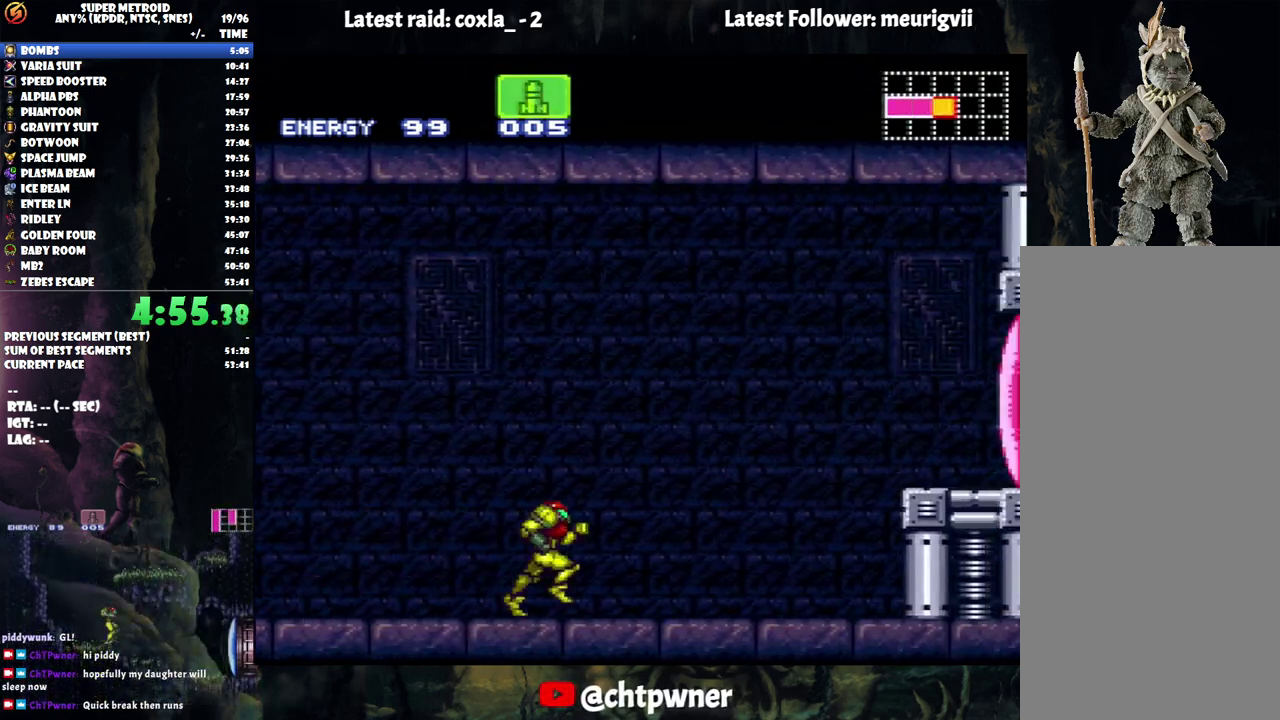
{"buttons": ["DPAD_RIGHT"], "events": [[167, "B", "down"], [367, "Y", "down"], [450, "Y", "up"], [467, "B", "up"]]}
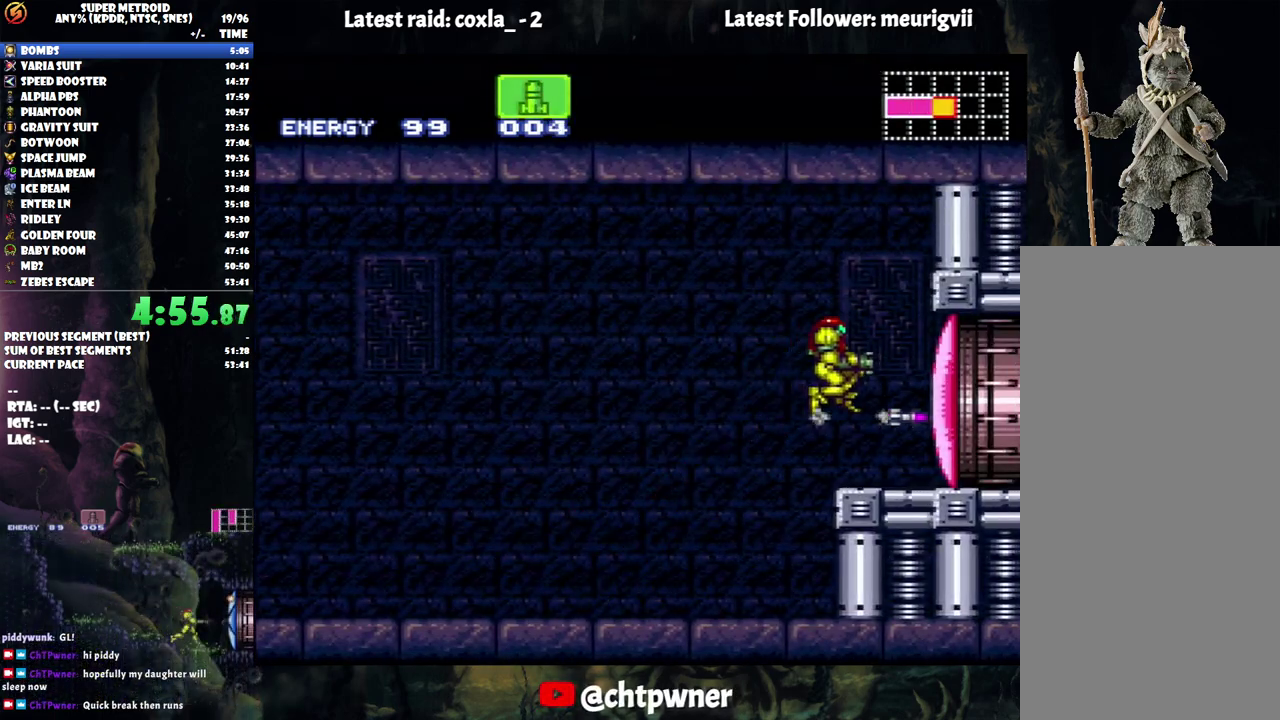
{"buttons": ["Y", "DPAD_RIGHT"], "events": [[33, "Y", "down"], [250, "Y", "up"], [317, "Y", "down"], [400, "Y", "up"], [467, "Y", "down"]]}
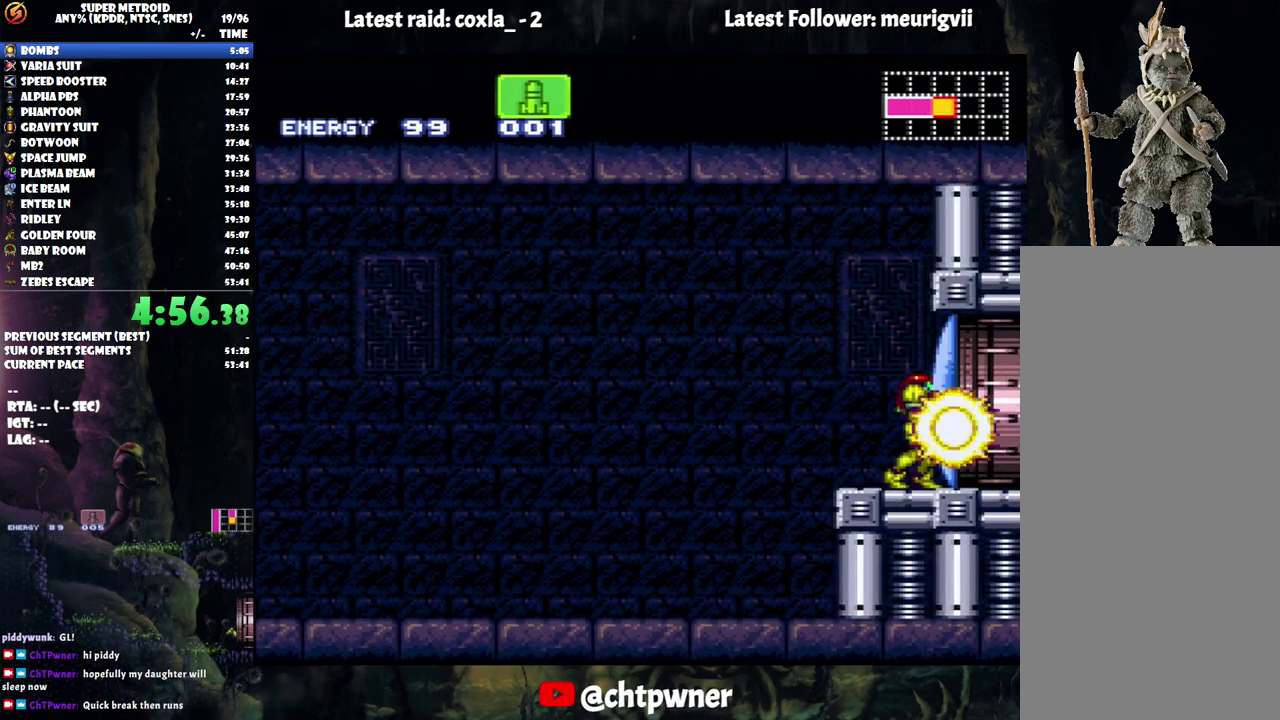
{"buttons": ["A", "DPAD_RIGHT"], "events": [[50, "Y", "up"], [150, "Y", "down"], [217, "Y", "up"], [400, "A", "down"]]}
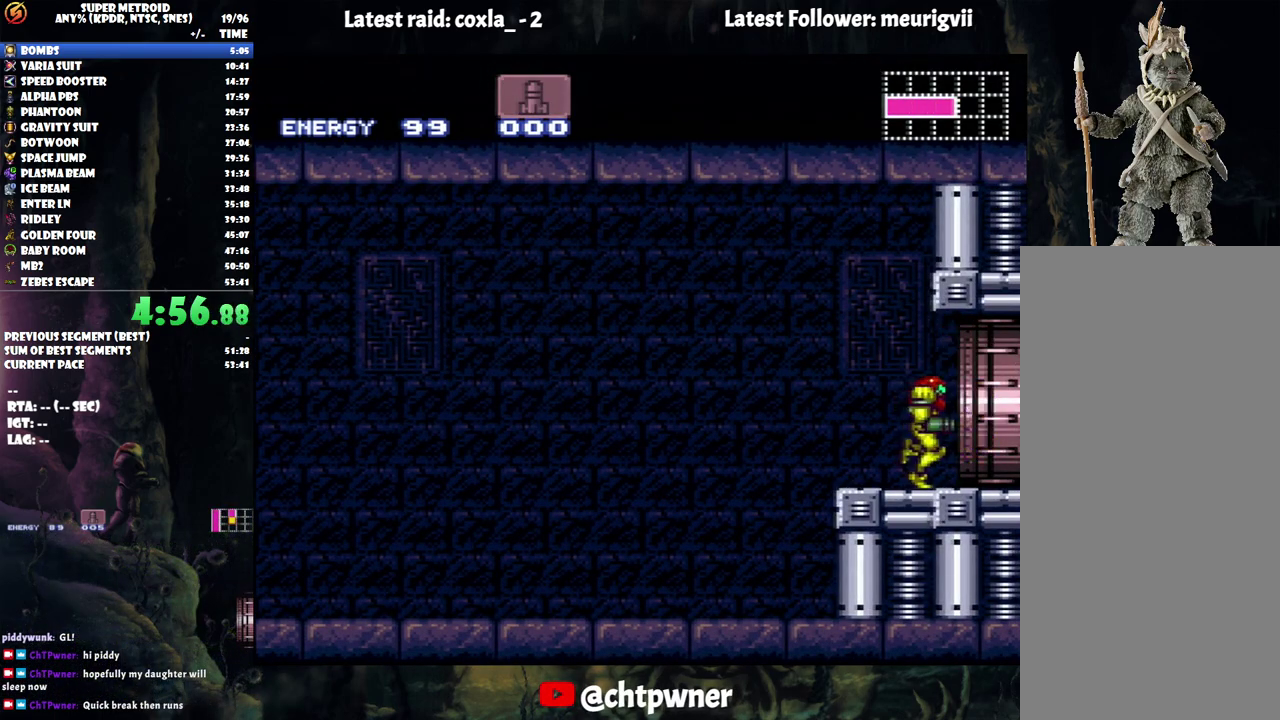
{"buttons": ["A", "DPAD_RIGHT"], "events": []}
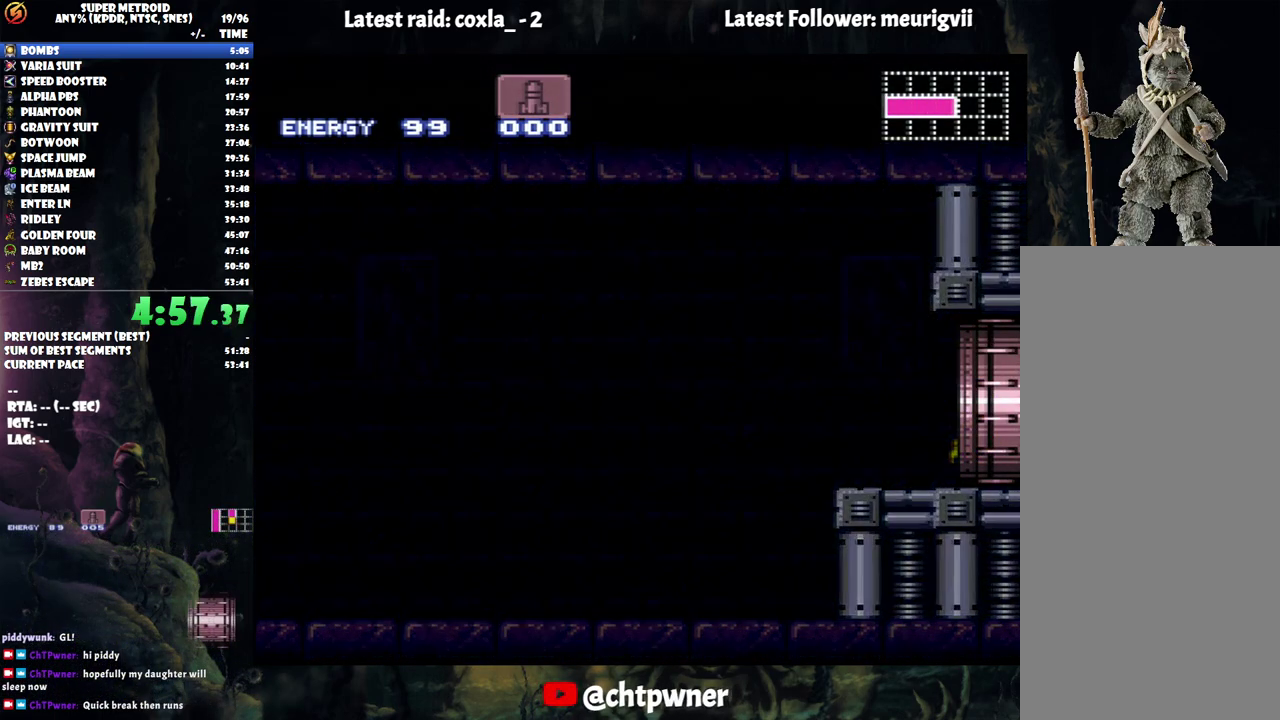
{"buttons": ["A", "DPAD_RIGHT"], "events": []}
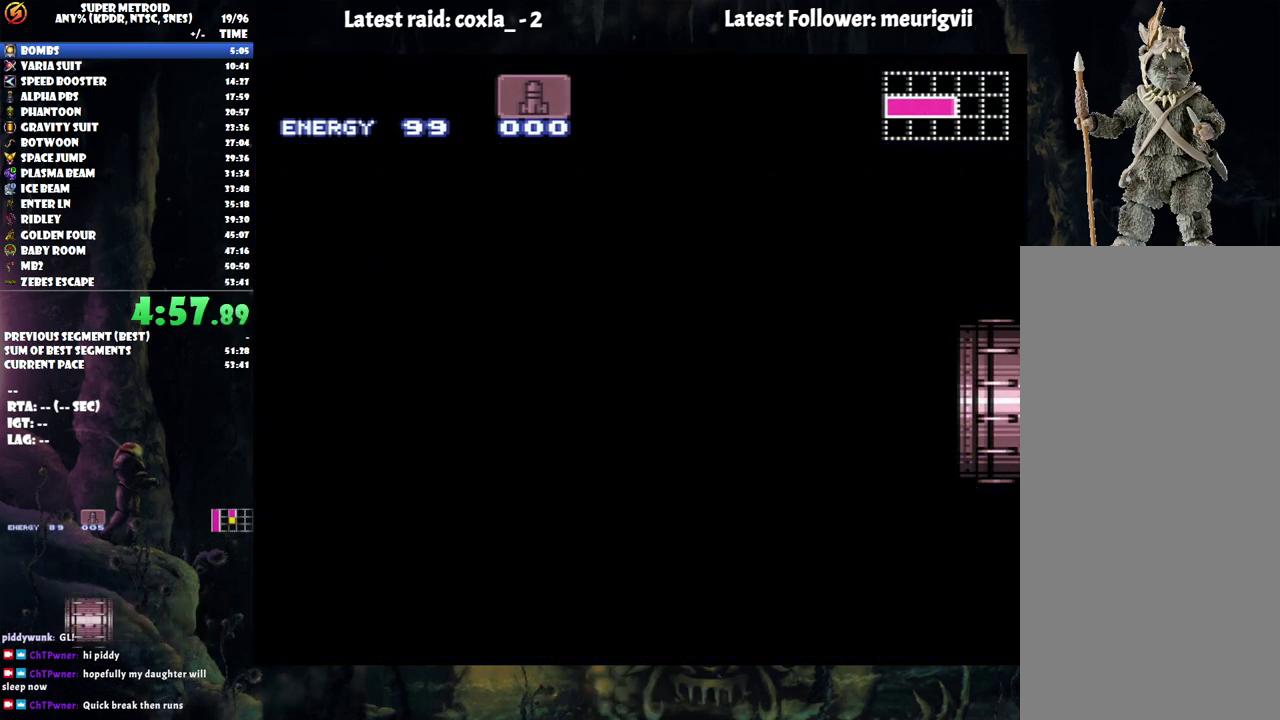
{"buttons": ["A", "DPAD_RIGHT"], "events": []}
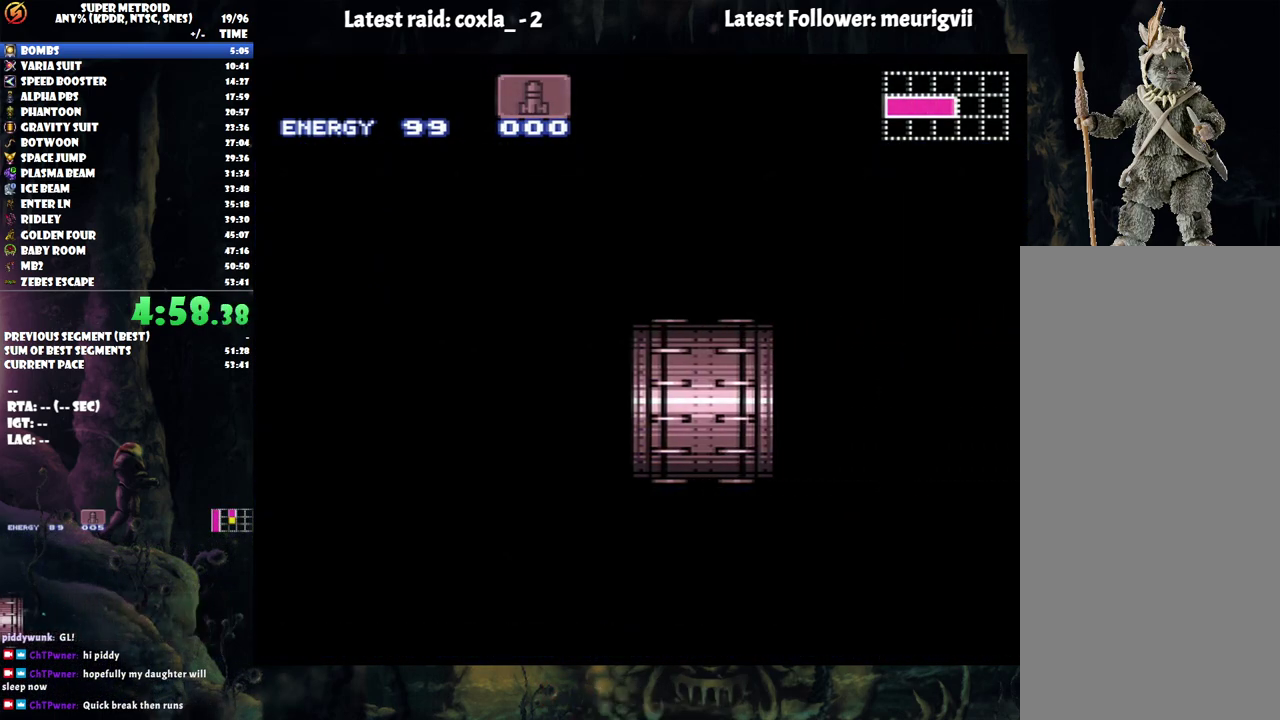
{"buttons": ["A", "DPAD_RIGHT"], "events": []}
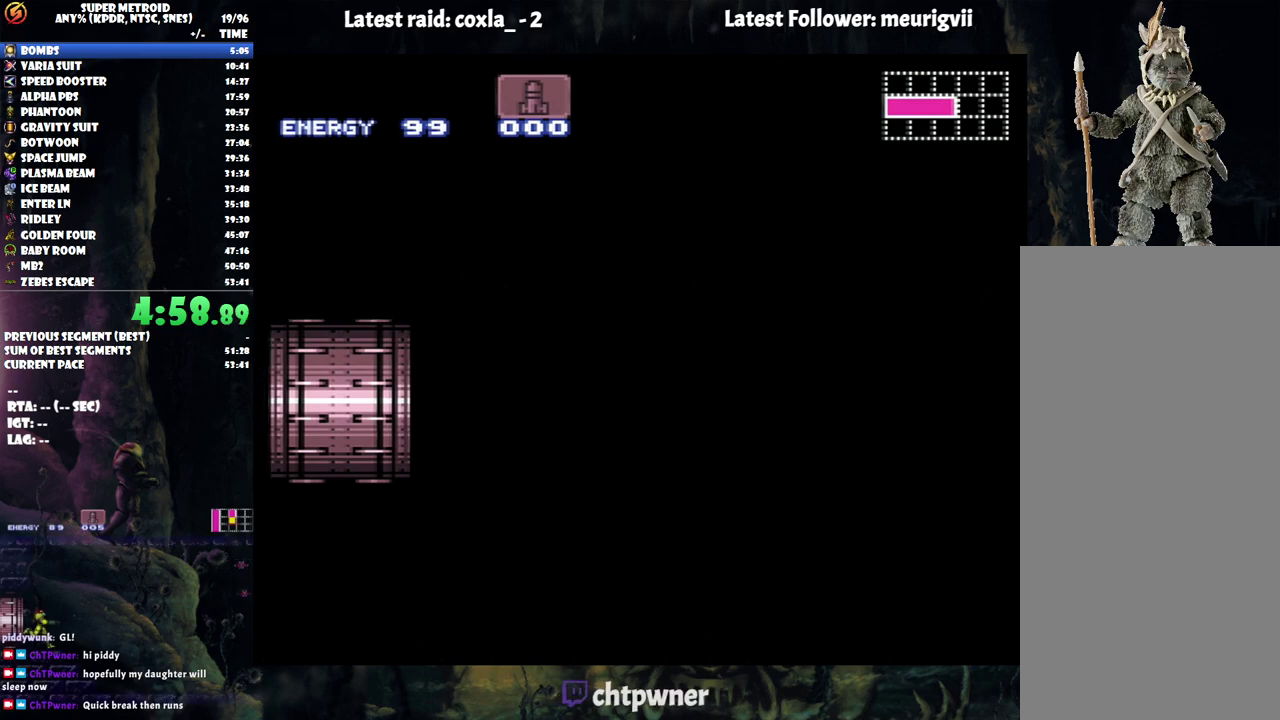
{"buttons": ["A", "DPAD_RIGHT"], "events": []}
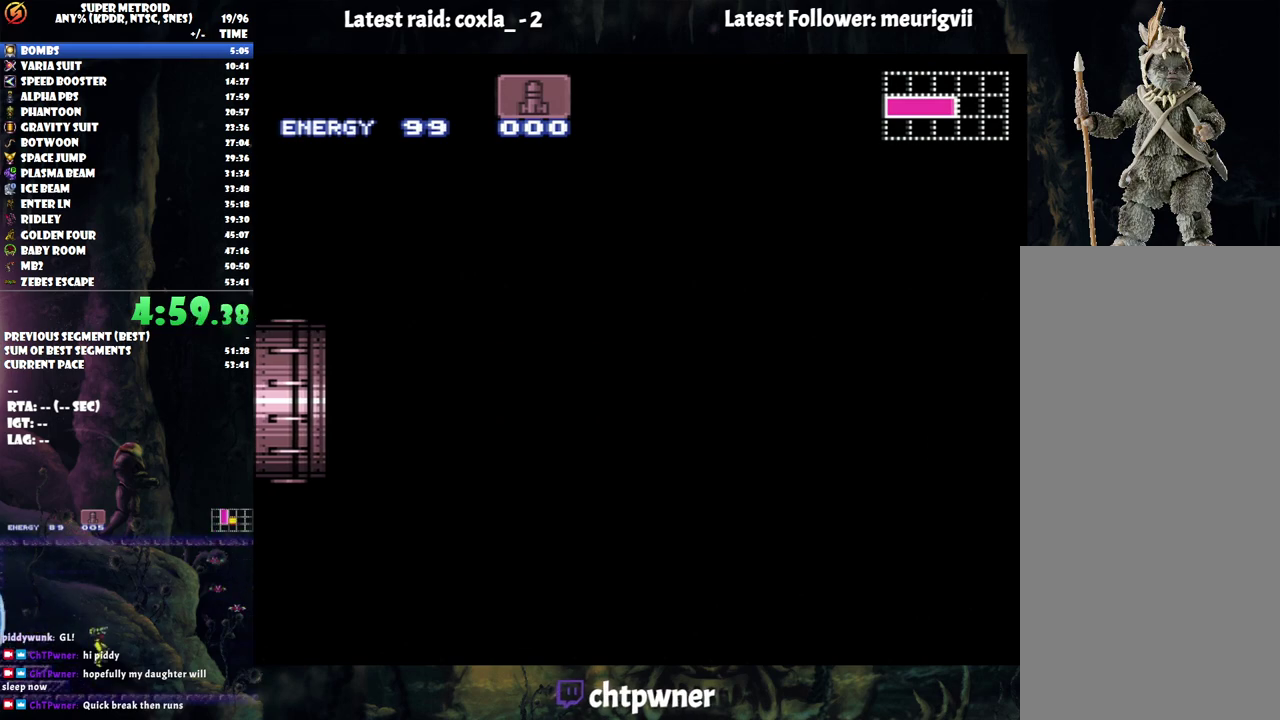
{"buttons": ["A", "DPAD_RIGHT"], "events": []}
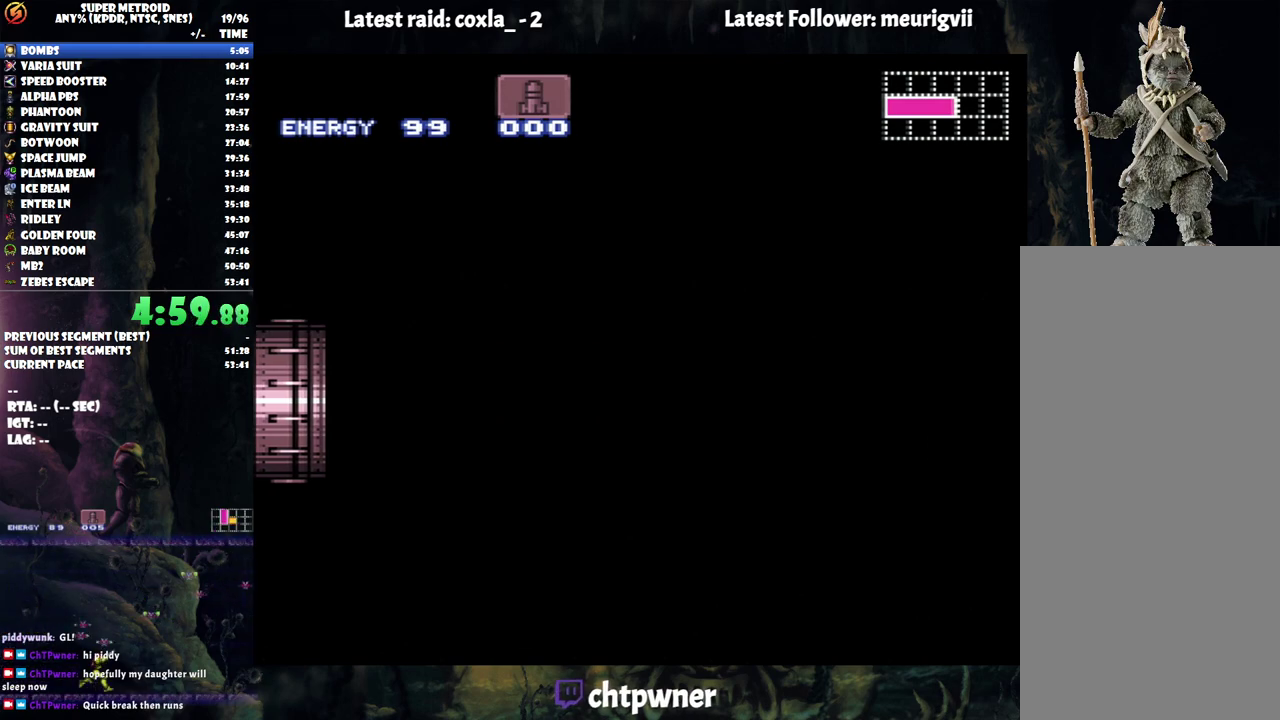
{"buttons": ["A", "DPAD_RIGHT"], "events": []}
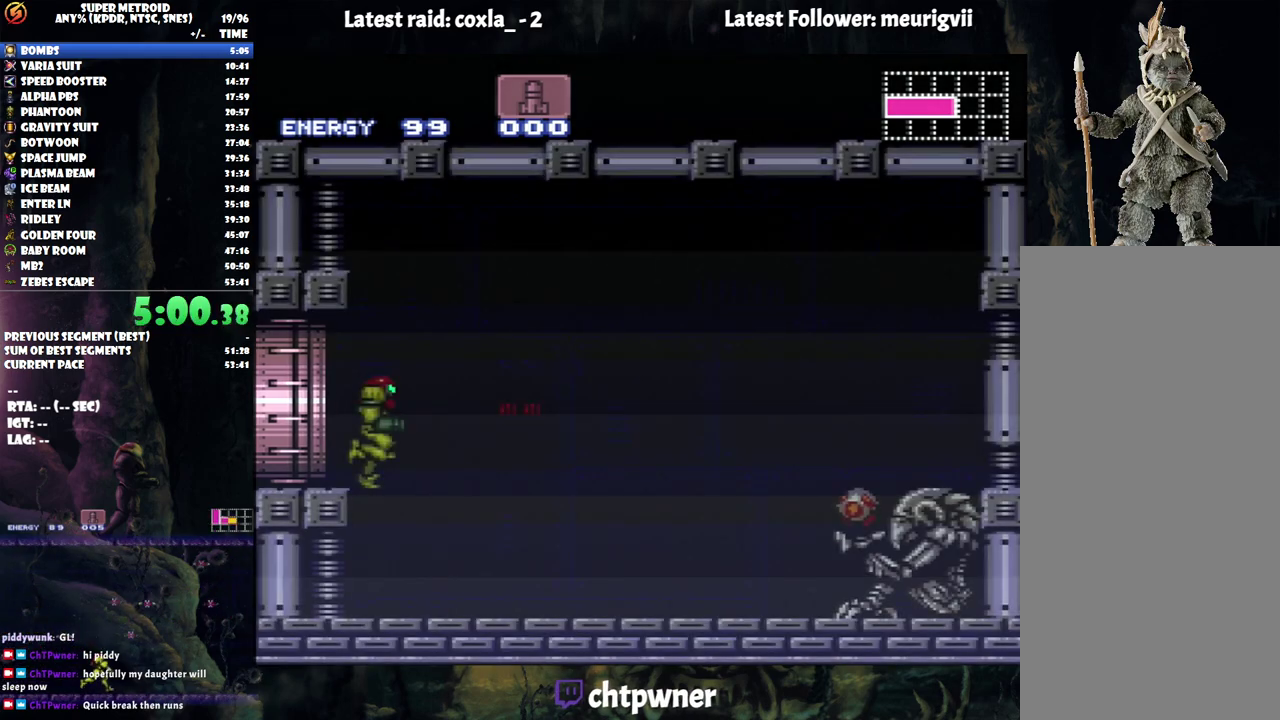
{"buttons": ["A", "DPAD_RIGHT"], "events": []}
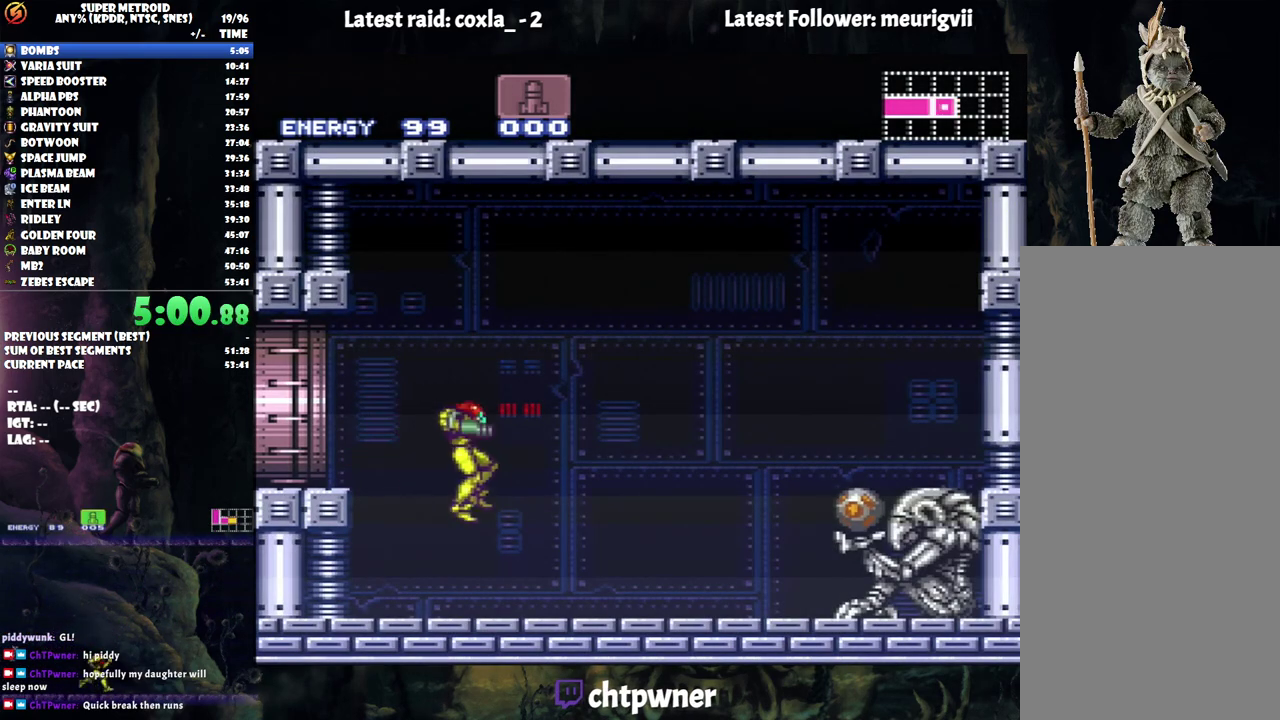
{"buttons": ["A", "DPAD_RIGHT"], "events": [[217, "Y", "down"], [333, "Y", "up"]]}
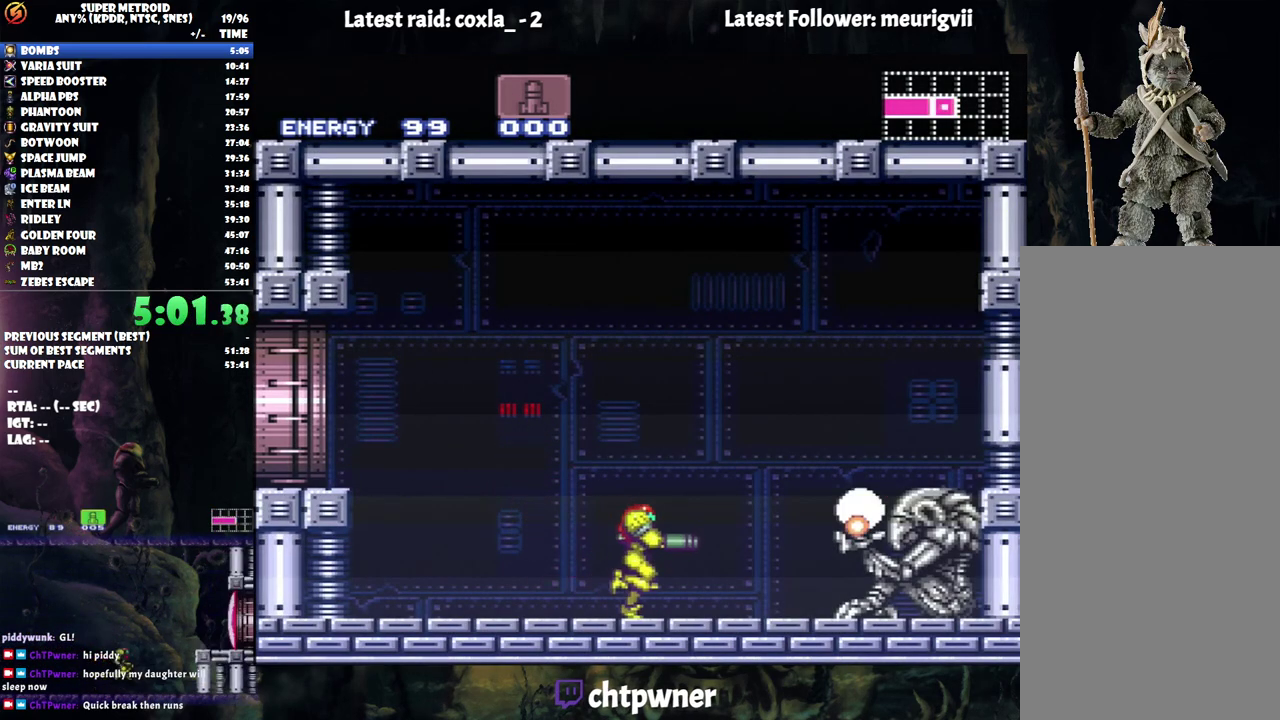
{"buttons": ["A", "DPAD_RIGHT"], "events": []}
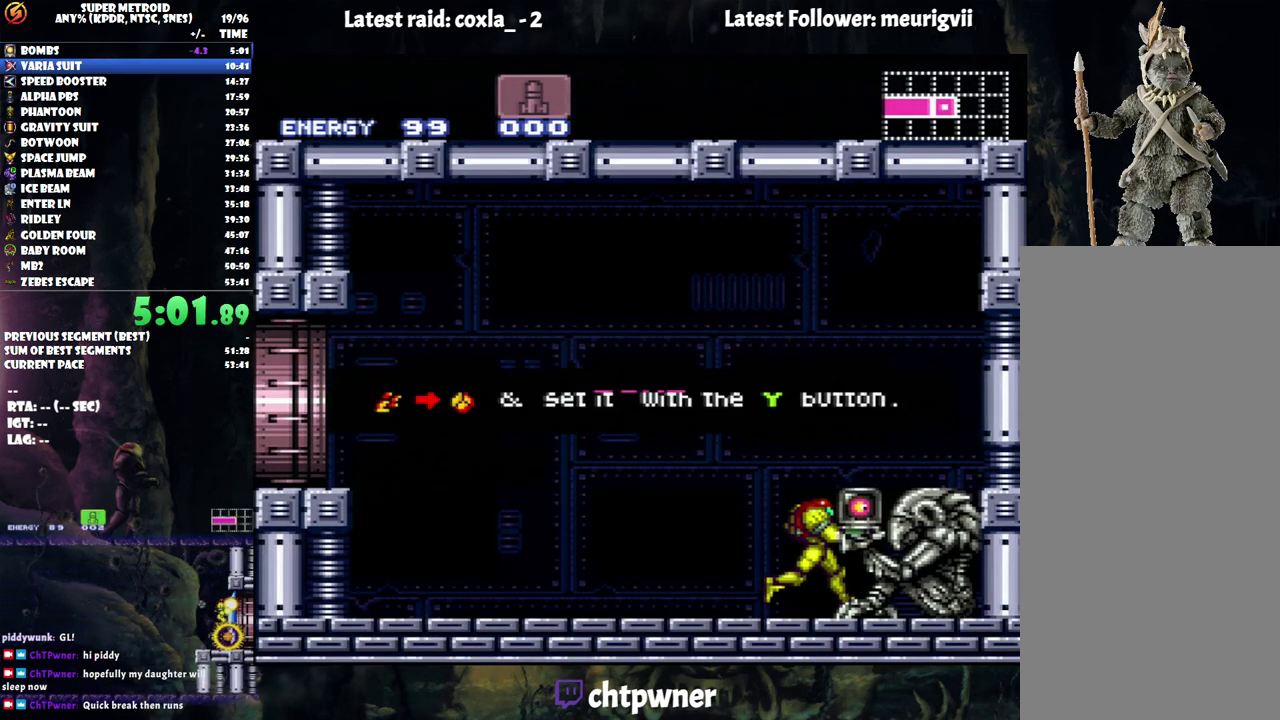
{"buttons": ["A", "DPAD_RIGHT"], "events": []}
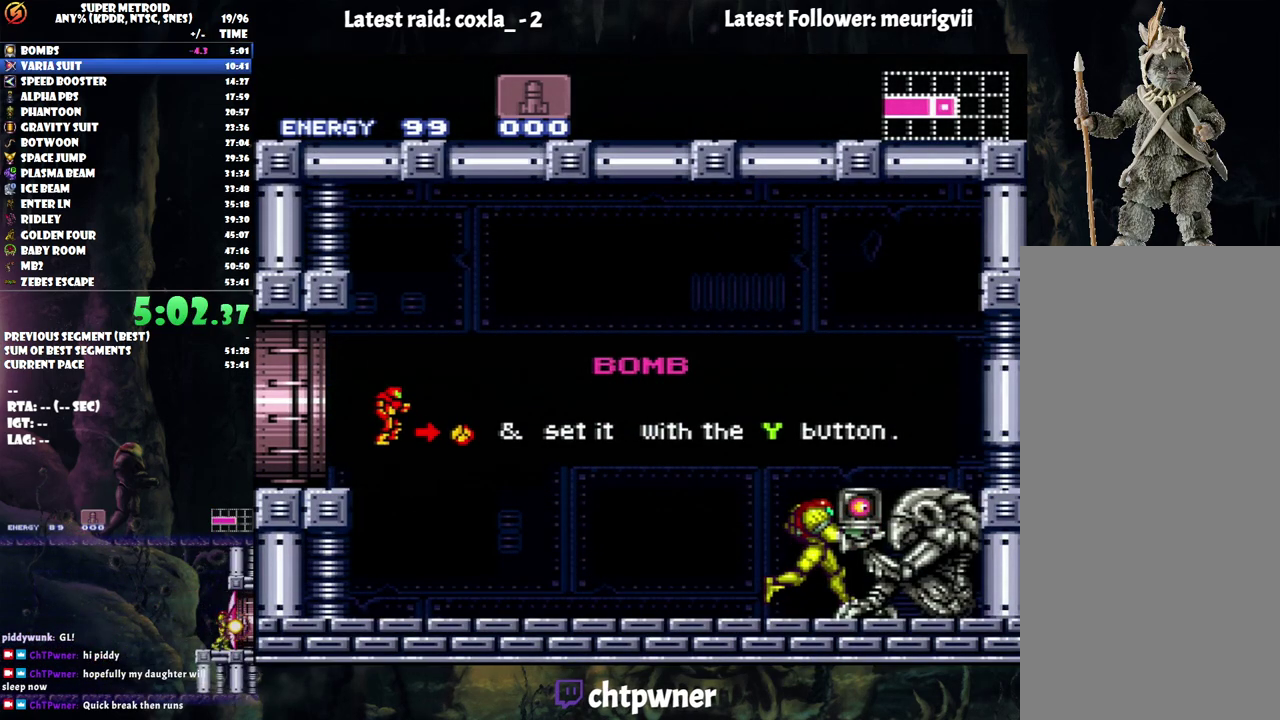
{"buttons": ["A", "DPAD_RIGHT"], "events": []}
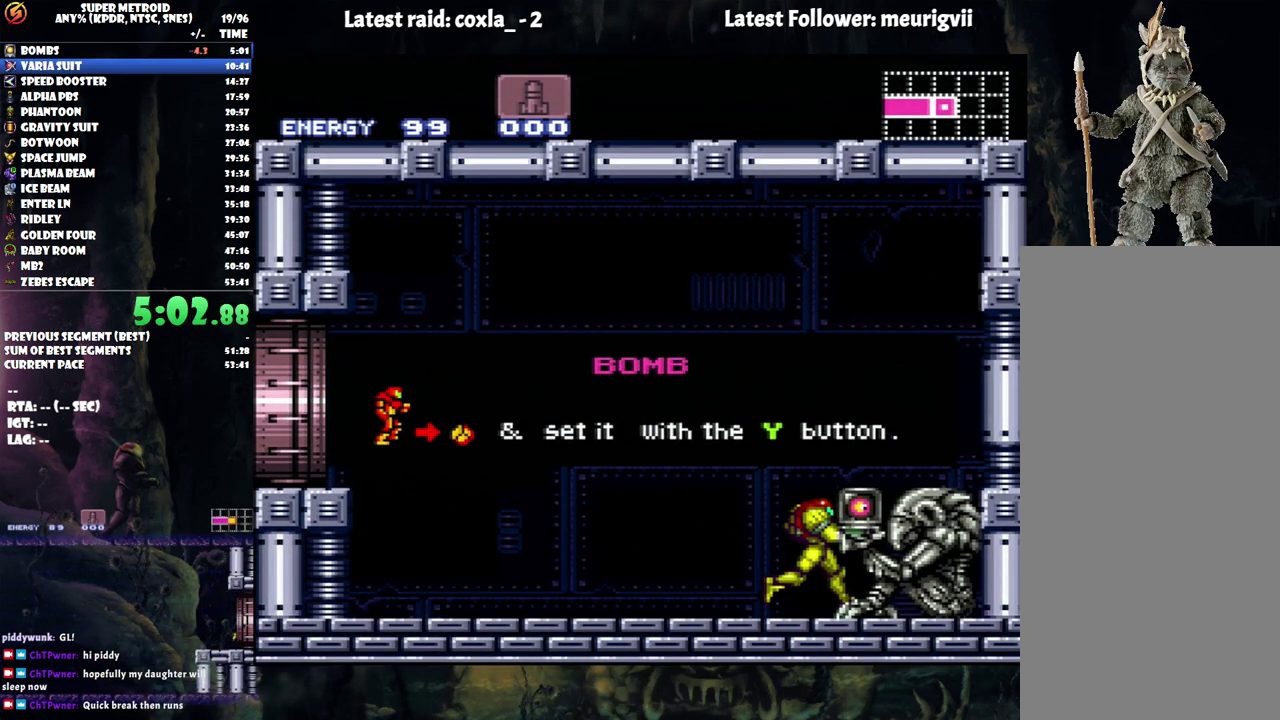
{"buttons": ["A", "DPAD_RIGHT"], "events": []}
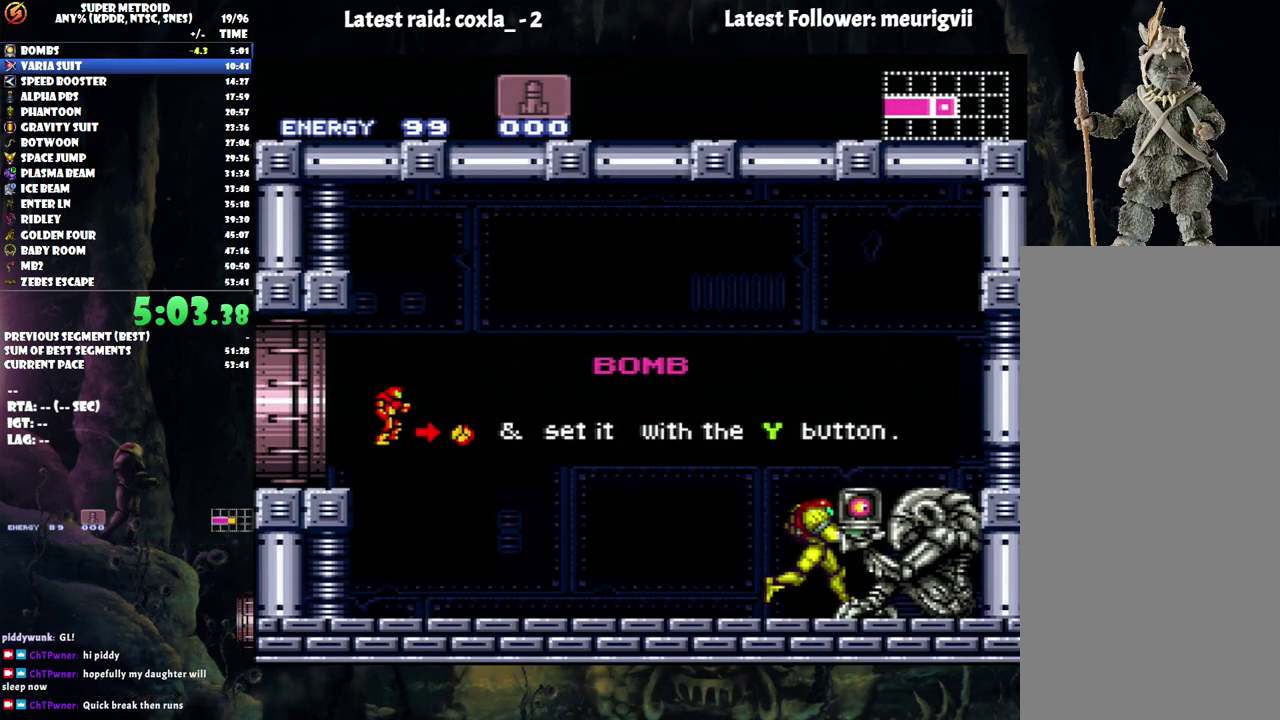
{"buttons": ["A", "DPAD_RIGHT"], "events": []}
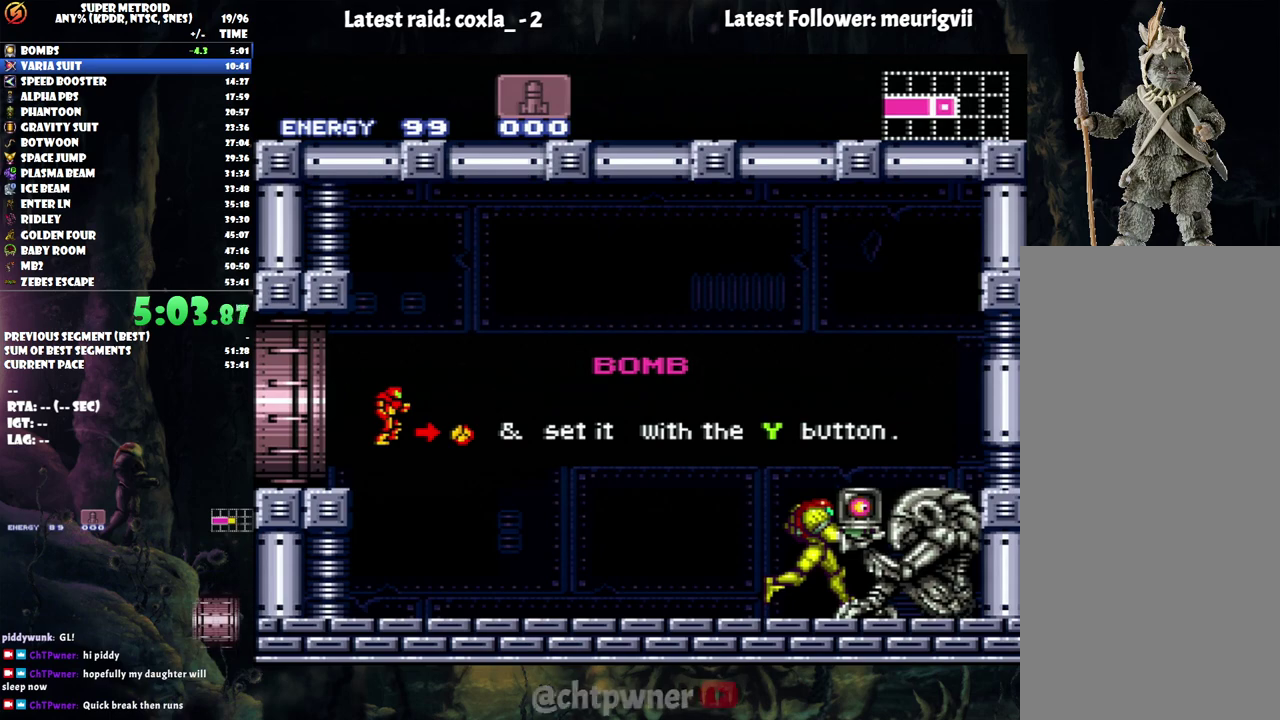
{"buttons": ["A", "DPAD_RIGHT"], "events": []}
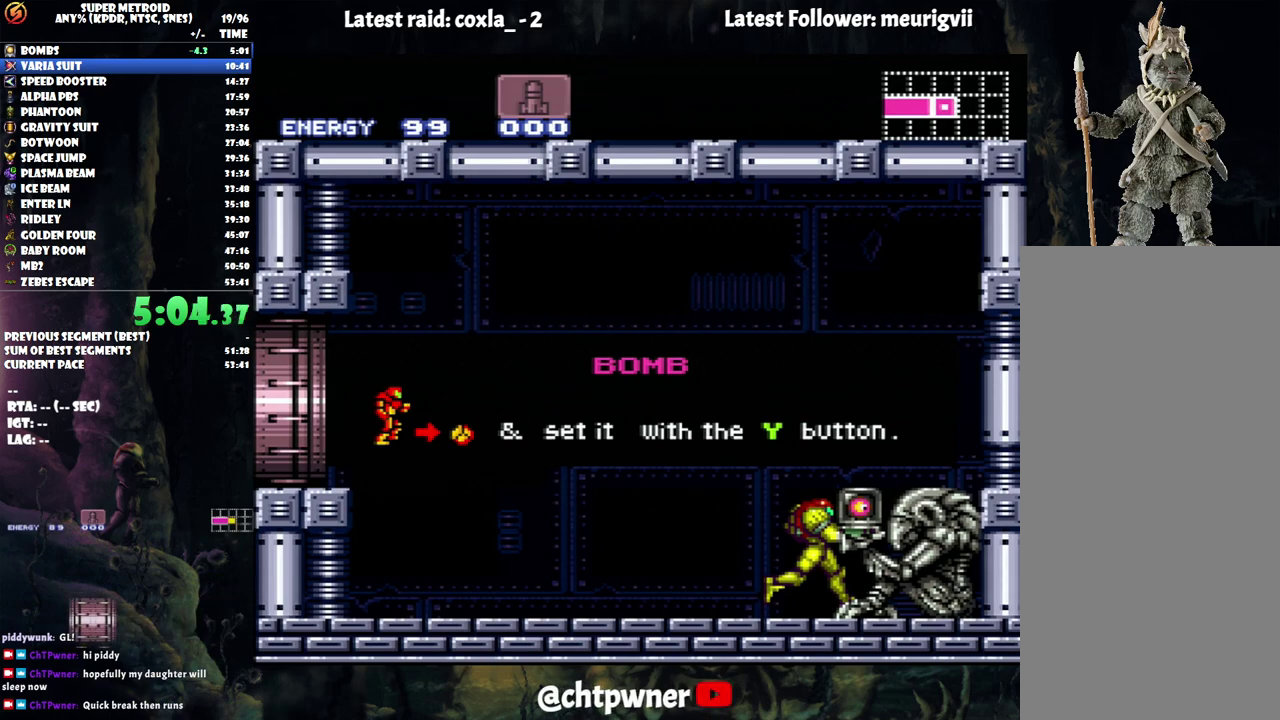
{"buttons": ["A", "DPAD_RIGHT"], "events": []}
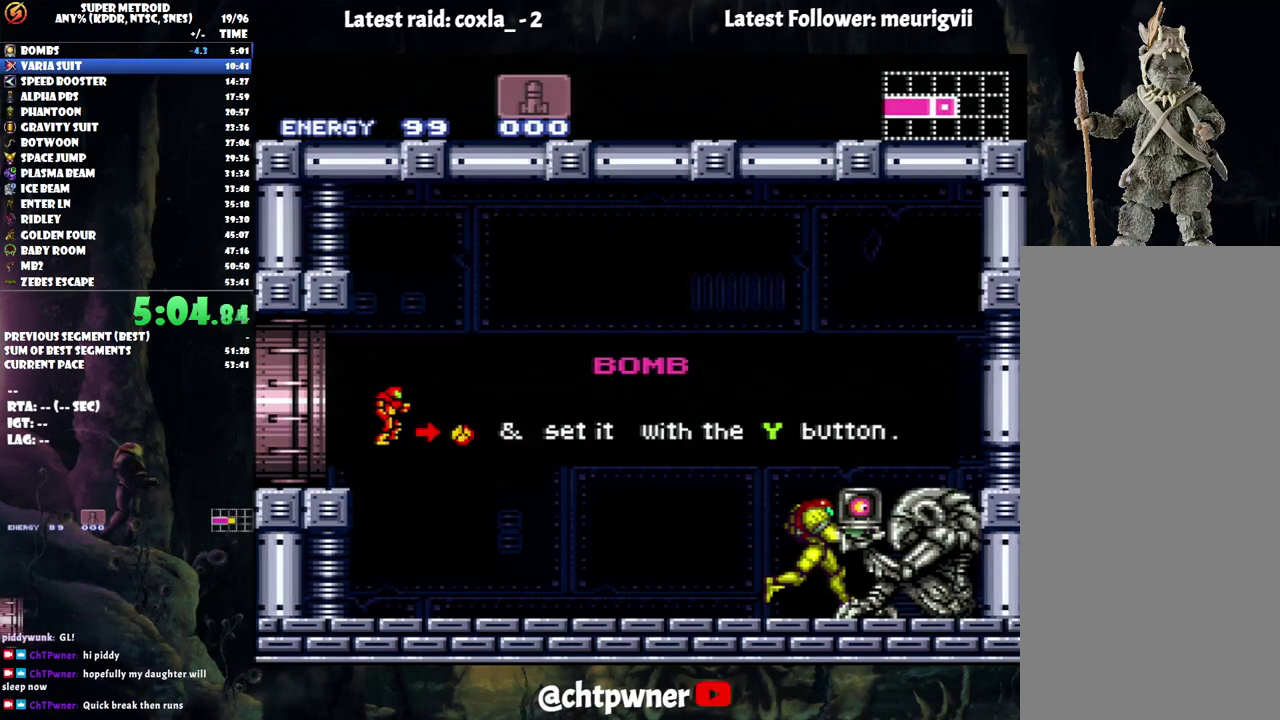
{"buttons": ["A", "DPAD_RIGHT"], "events": []}
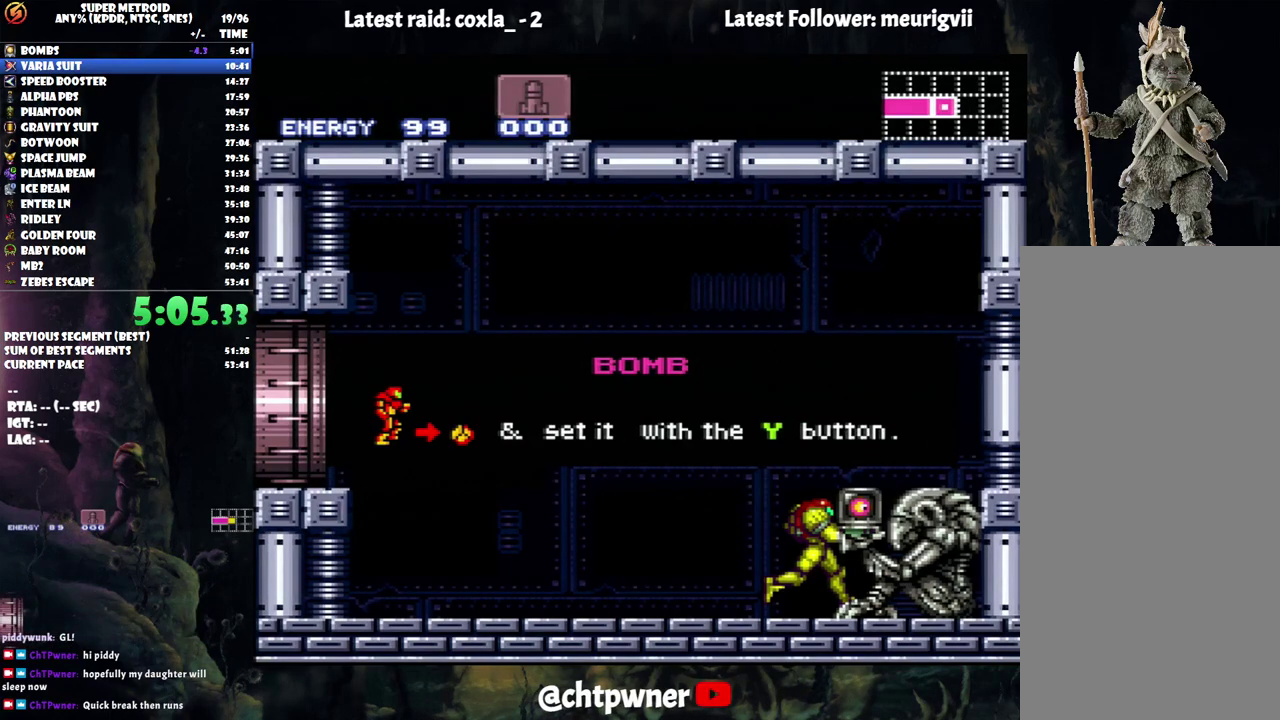
{"buttons": ["A", "DPAD_RIGHT"], "events": []}
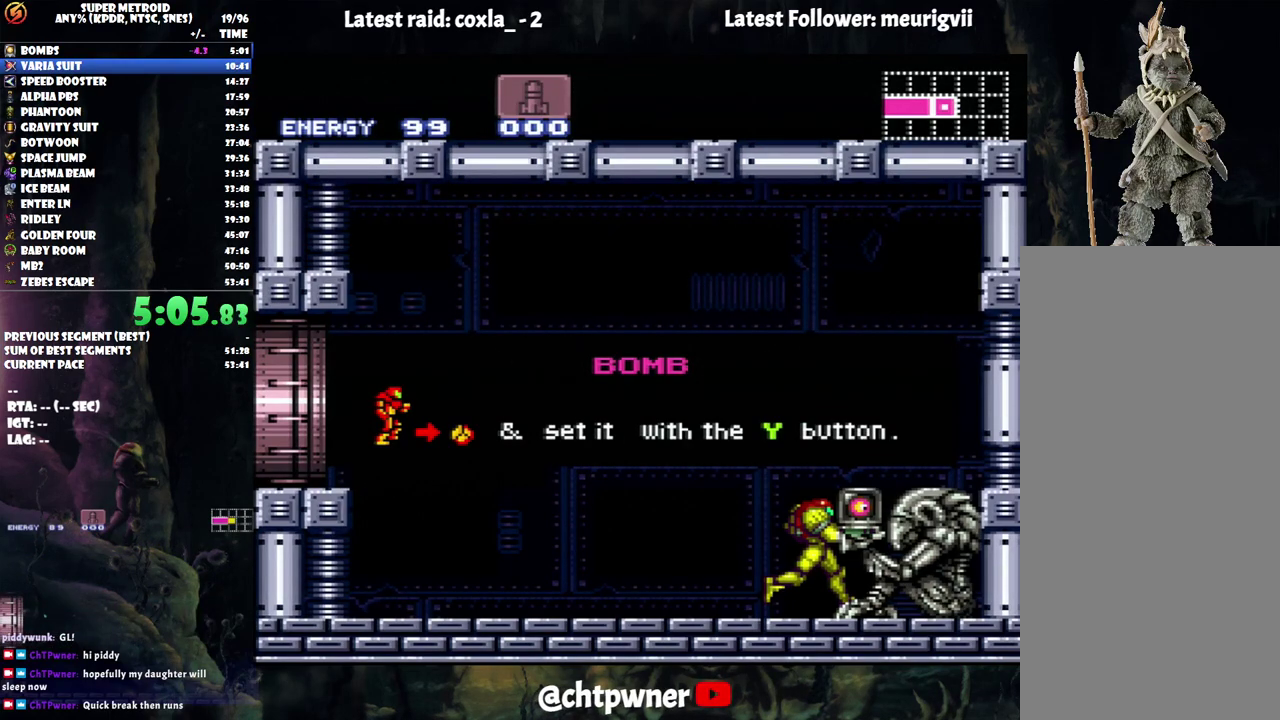
{"buttons": ["A", "DPAD_RIGHT"], "events": []}
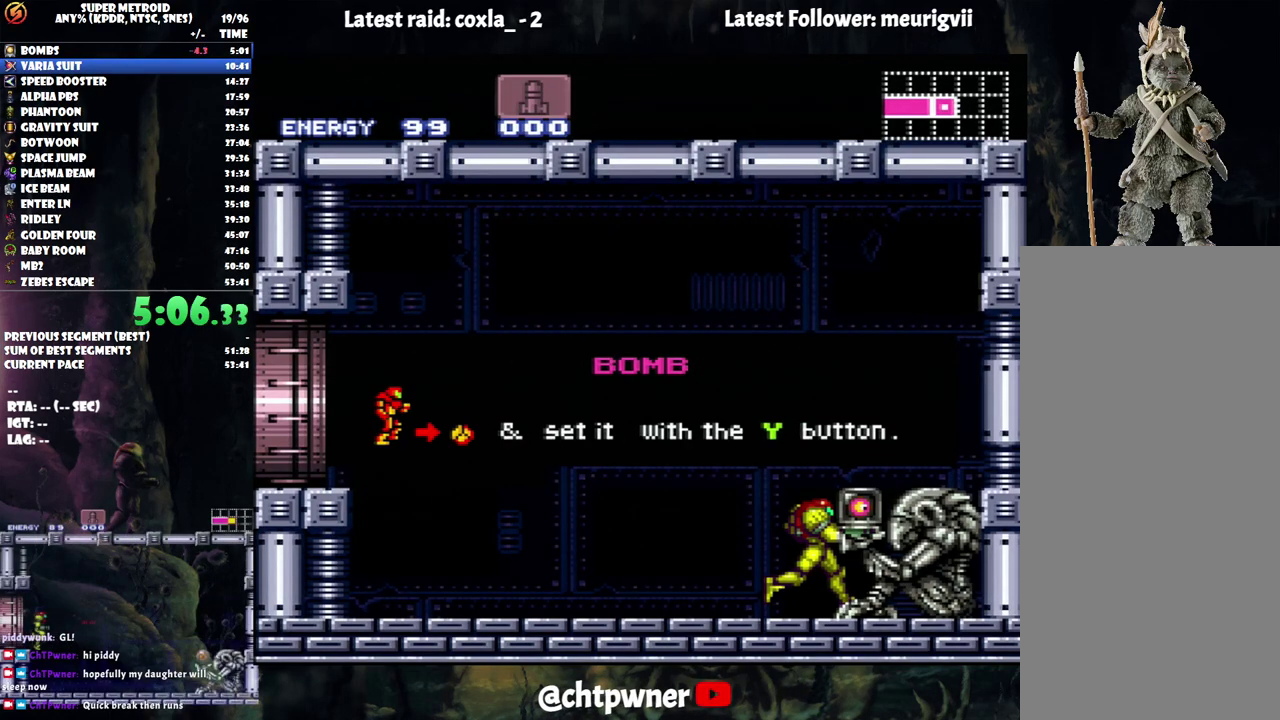
{"buttons": ["A", "DPAD_RIGHT"], "events": []}
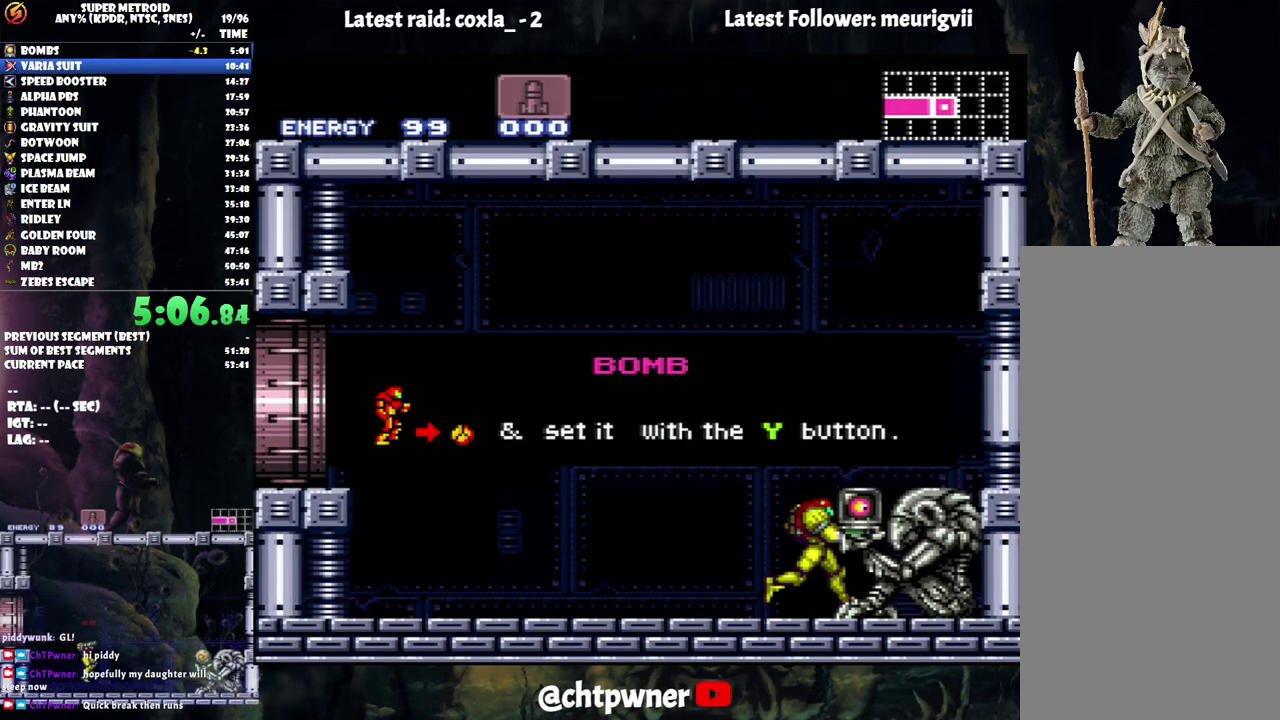
{"buttons": ["A", "DPAD_RIGHT"], "events": []}